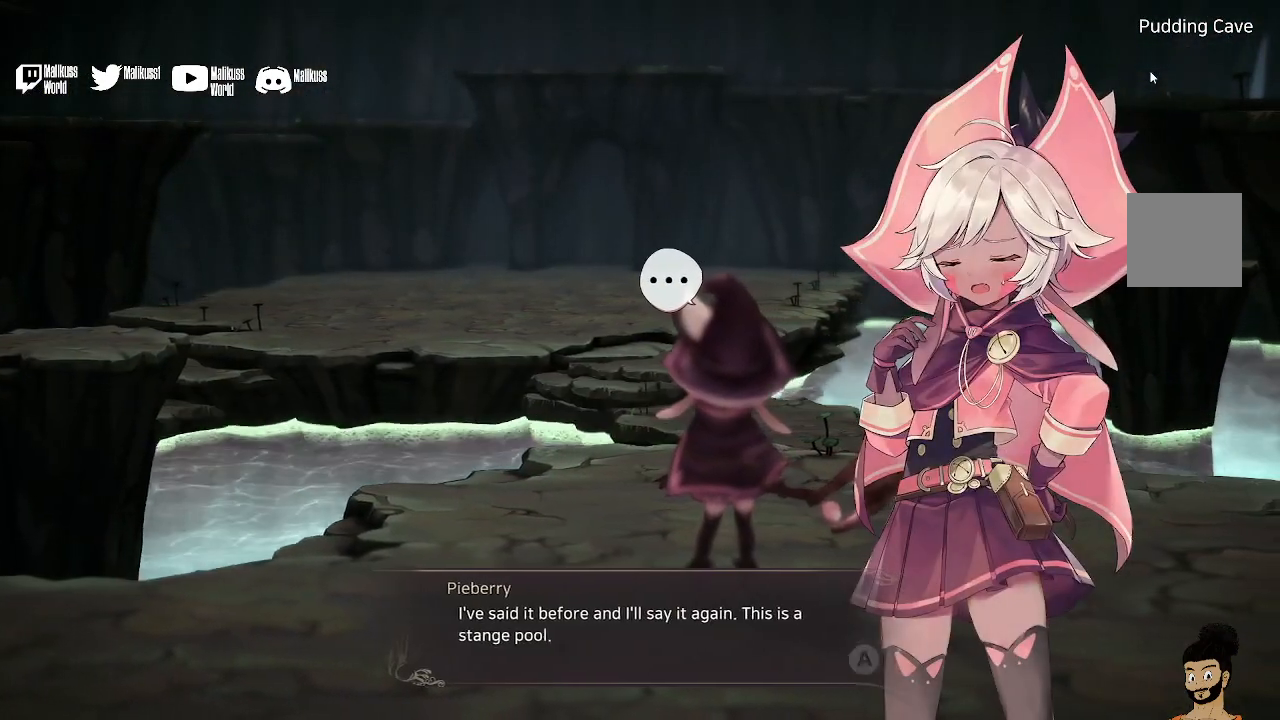
Gameplay with a controller (Xbox layout); each line is a JSON object with the inputs held at the frame after it. "events" lists button and stick changes between this image and that frame as [ms after this image, input, new state], when the widget could be followed in between.
{"buttons": [], "left_stick": "up", "right_stick": "center", "events": []}
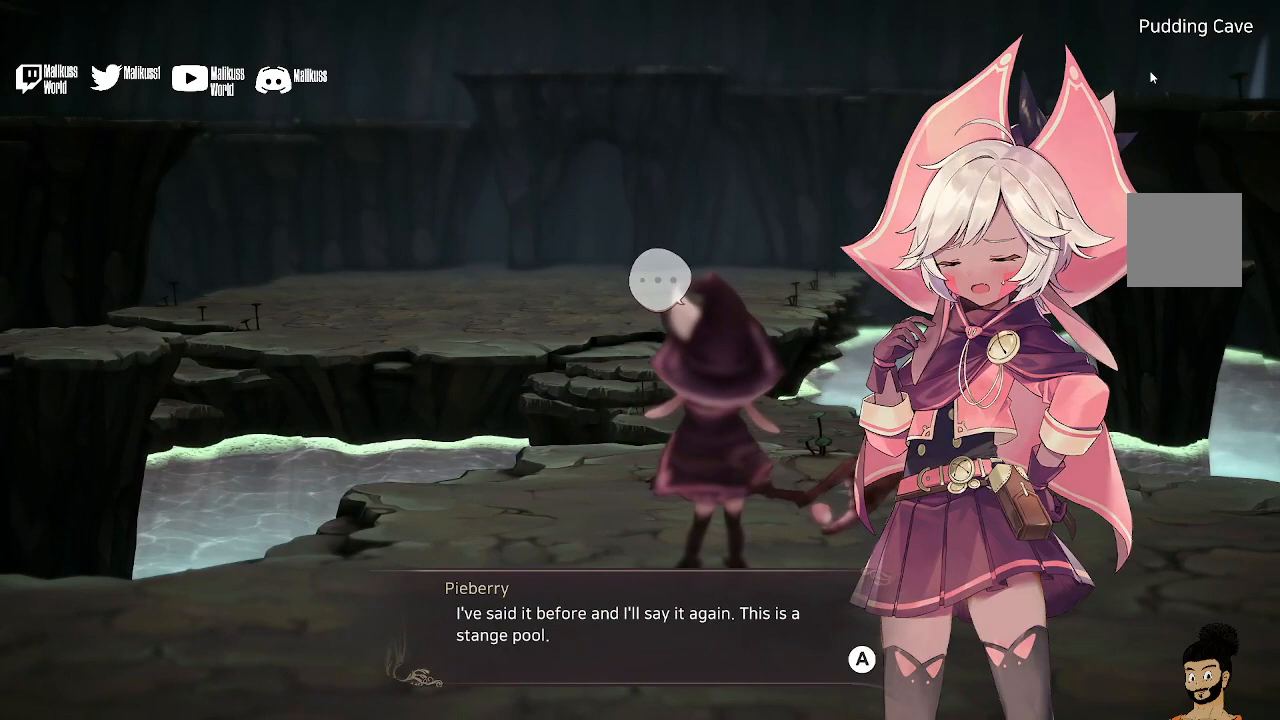
{"buttons": [], "left_stick": "up", "right_stick": "center", "events": []}
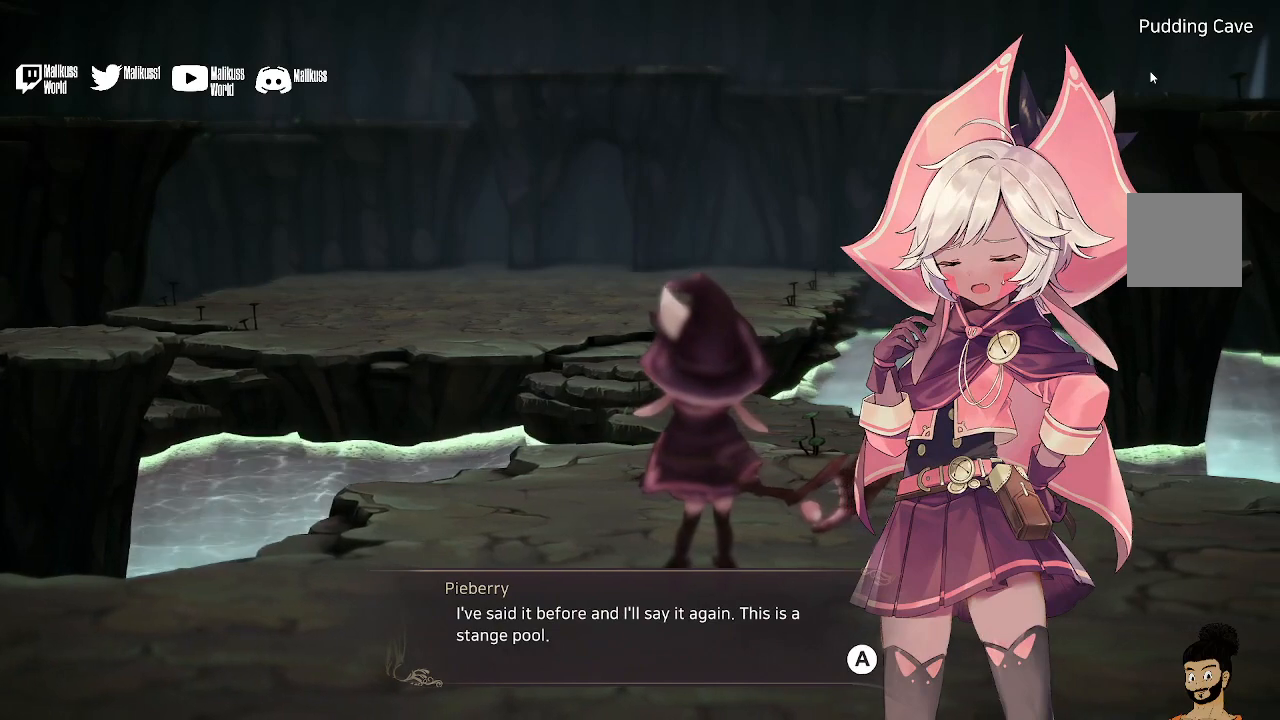
{"buttons": [], "left_stick": "up", "right_stick": "center", "events": [[200, "A", "down"], [367, "A", "up"]]}
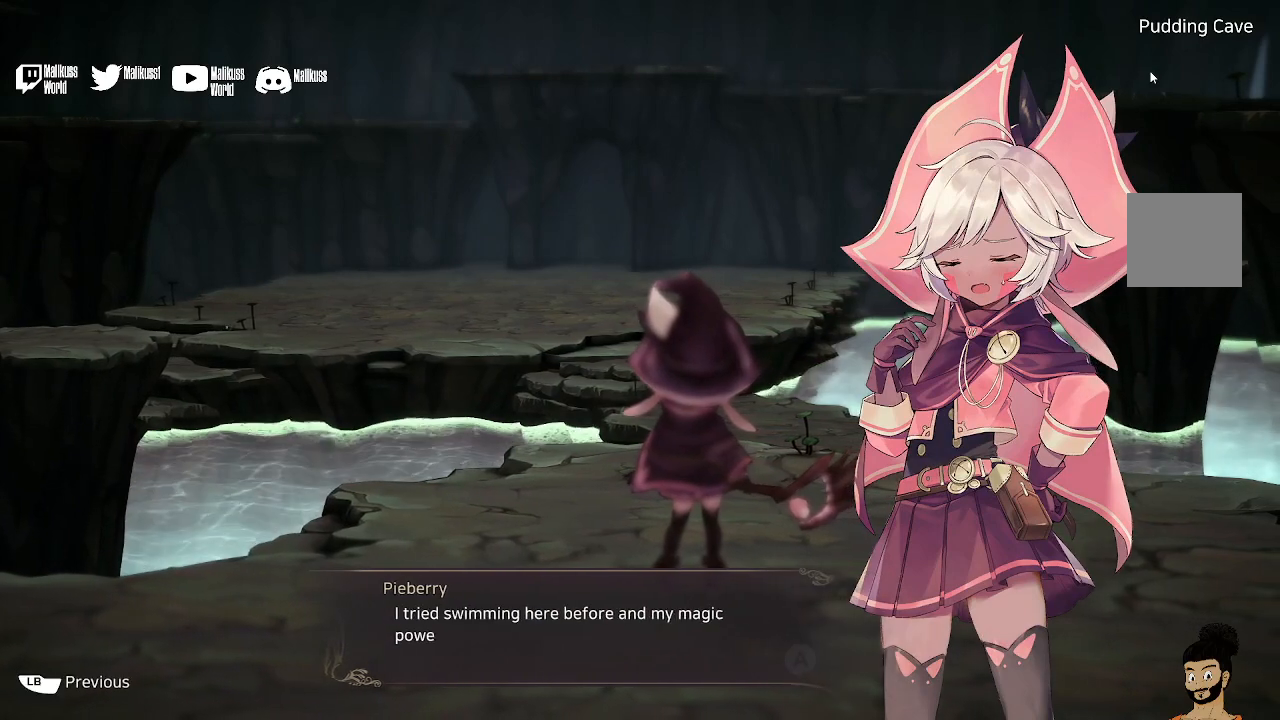
{"buttons": [], "left_stick": "up", "right_stick": "center", "events": [[233, "A", "down"], [333, "A", "up"]]}
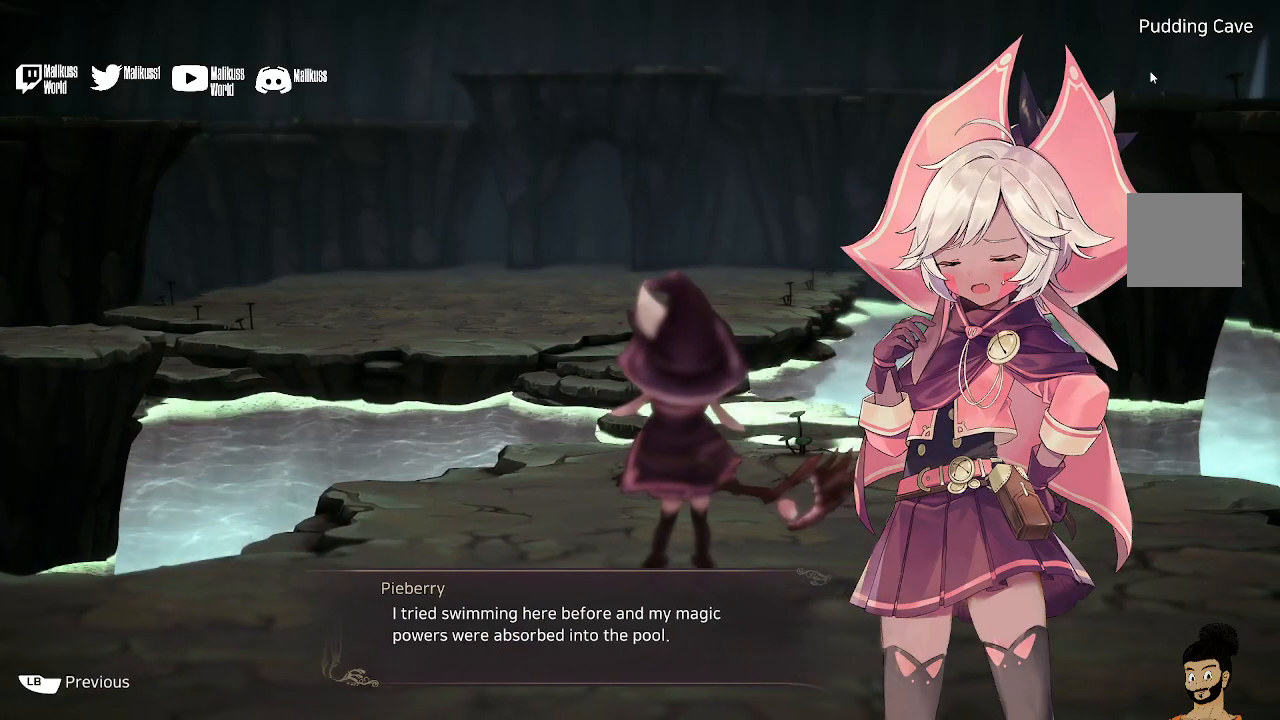
{"buttons": [], "left_stick": "up", "right_stick": "center", "events": [[33, "A", "down"], [167, "A", "up"]]}
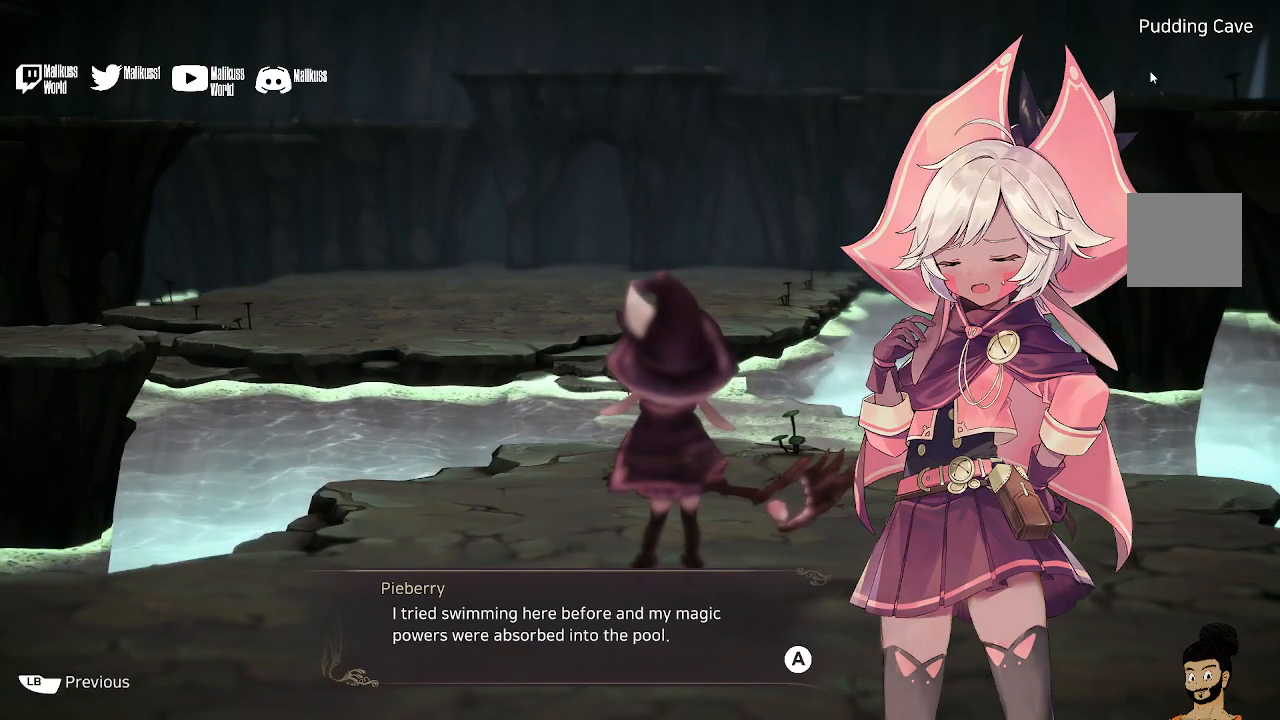
{"buttons": [], "left_stick": "up", "right_stick": "center", "events": []}
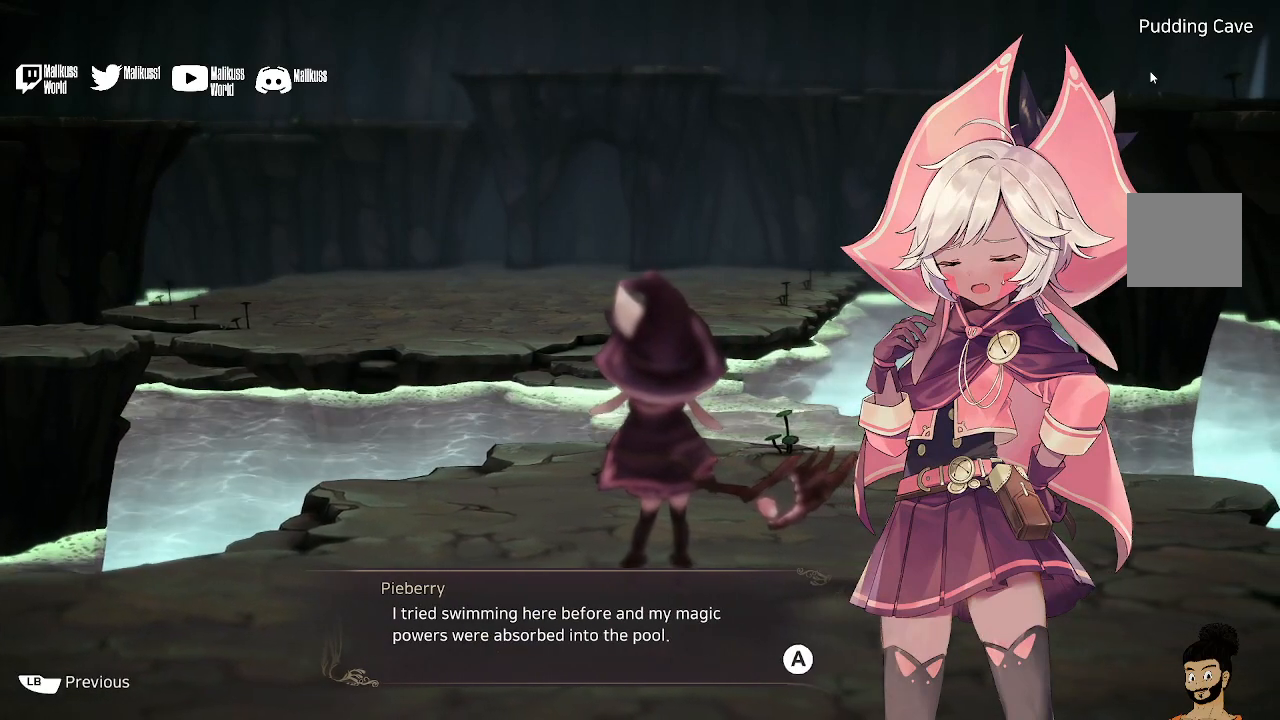
{"buttons": [], "left_stick": "up", "right_stick": "center", "events": []}
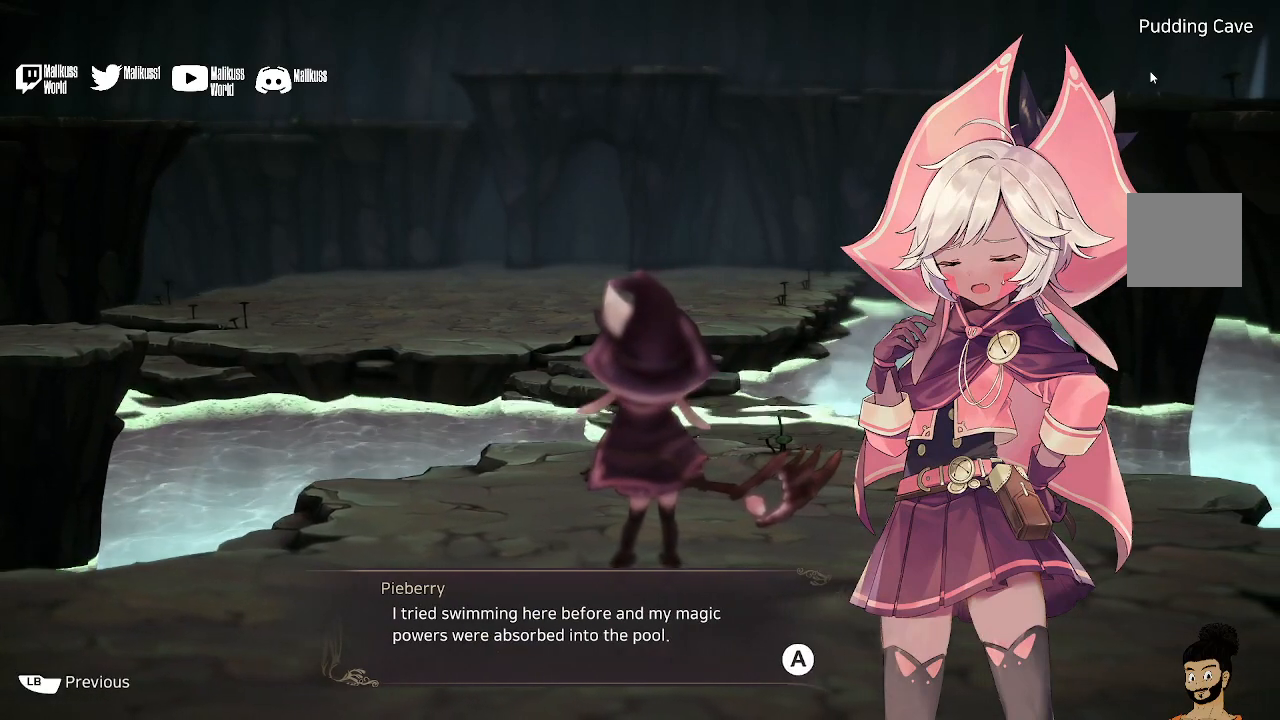
{"buttons": [], "left_stick": "up", "right_stick": "center", "events": []}
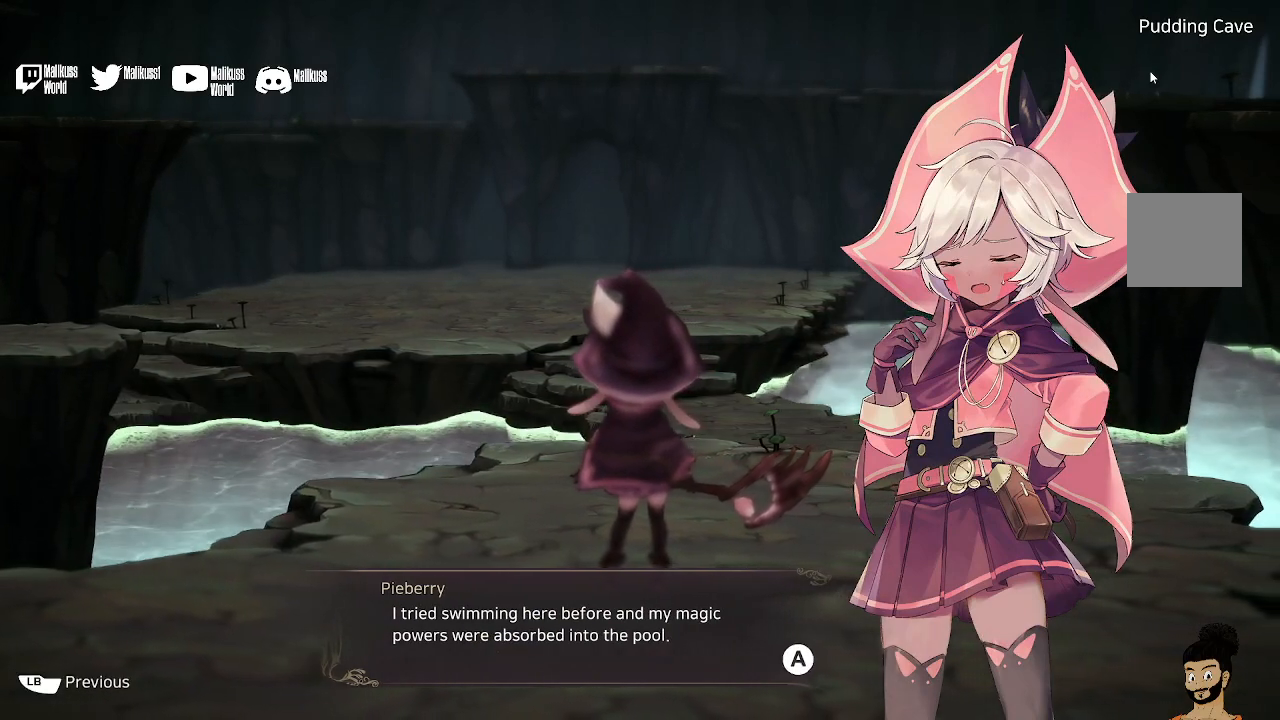
{"buttons": [], "left_stick": "up", "right_stick": "center", "events": [[233, "A", "down"], [367, "A", "up"]]}
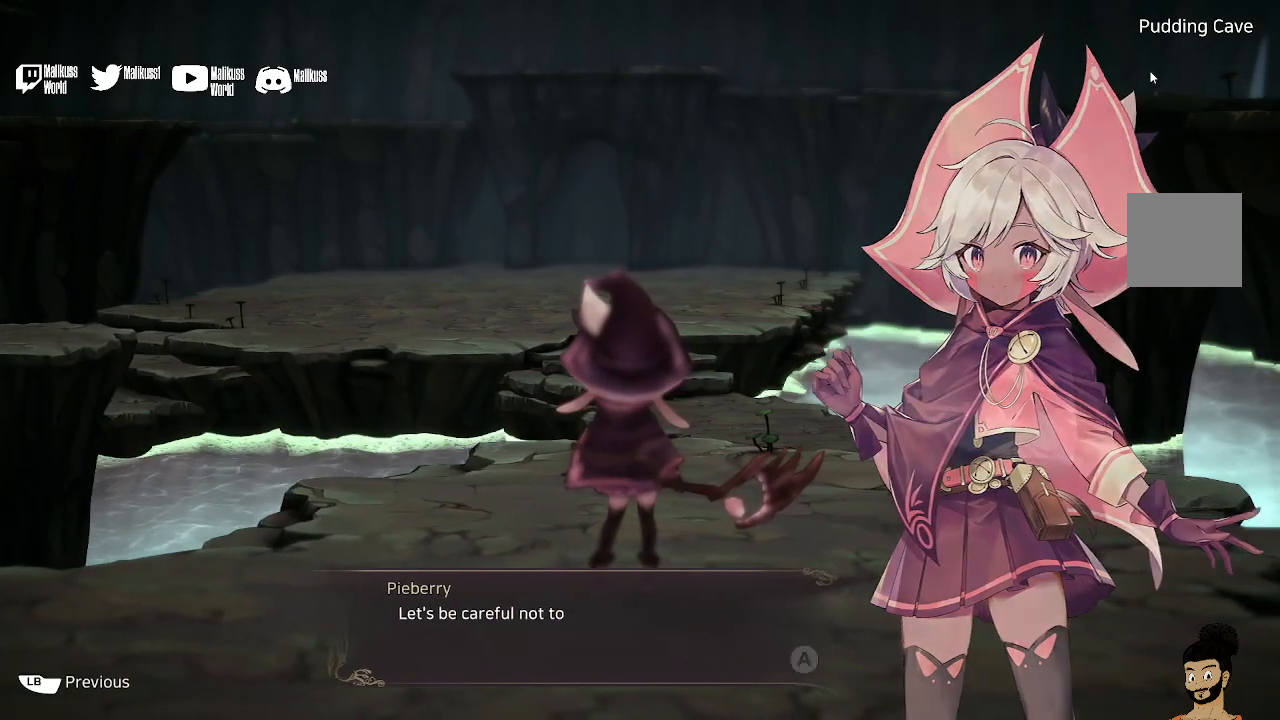
{"buttons": [], "left_stick": "up", "right_stick": "center", "events": []}
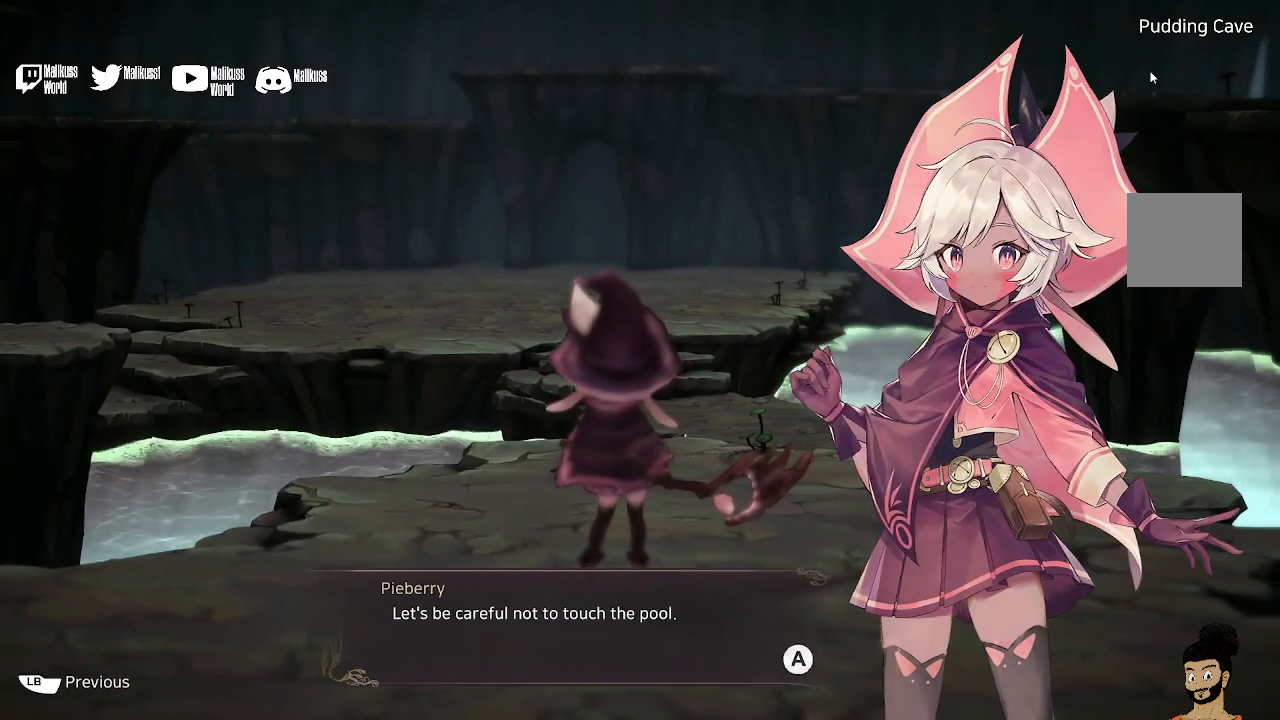
{"buttons": [], "left_stick": "up", "right_stick": "center", "events": [[267, "A", "down"], [400, "A", "up"]]}
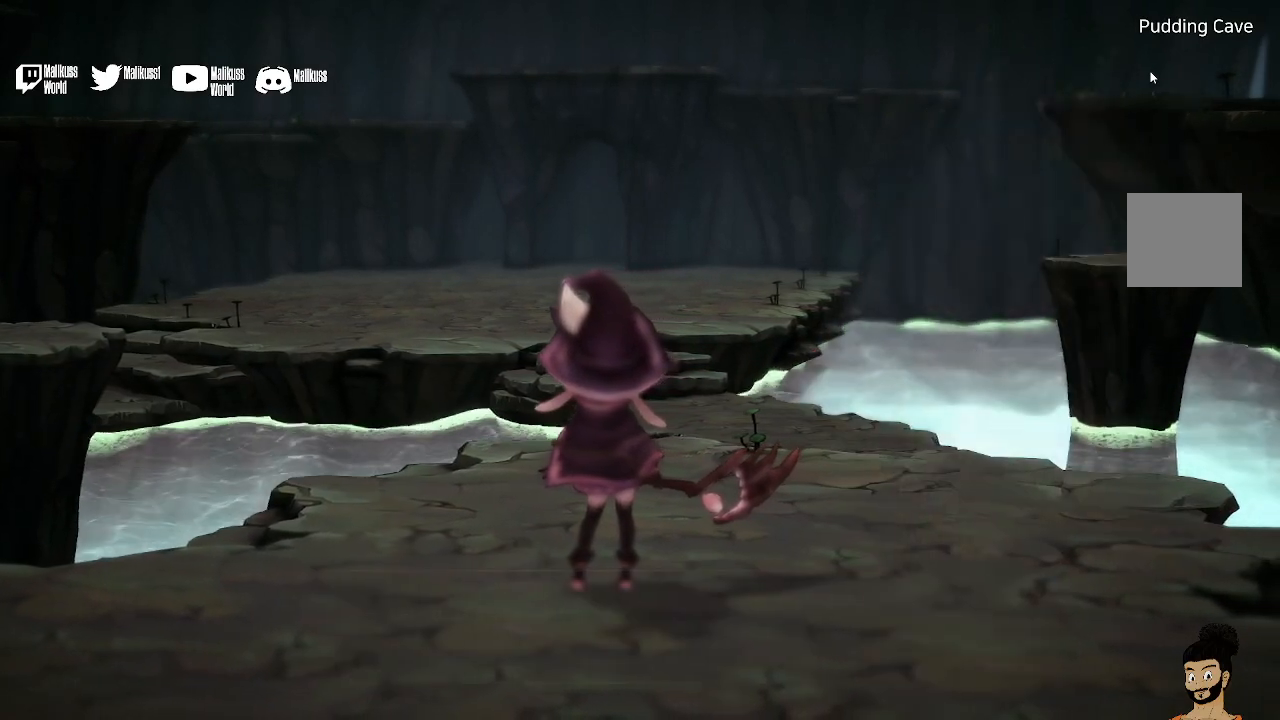
{"buttons": [], "left_stick": "up", "right_stick": "center", "events": []}
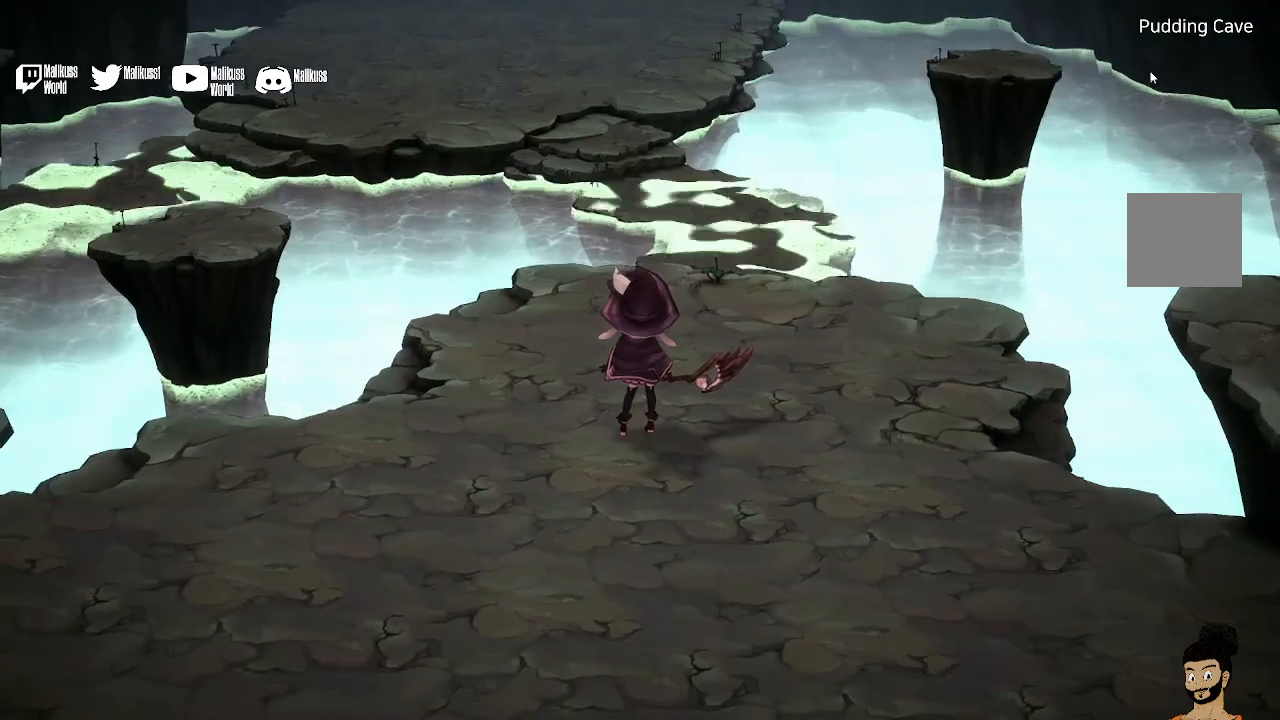
{"buttons": [], "left_stick": "up-right", "right_stick": "center", "events": [[400, "left_stick", "up-right"]]}
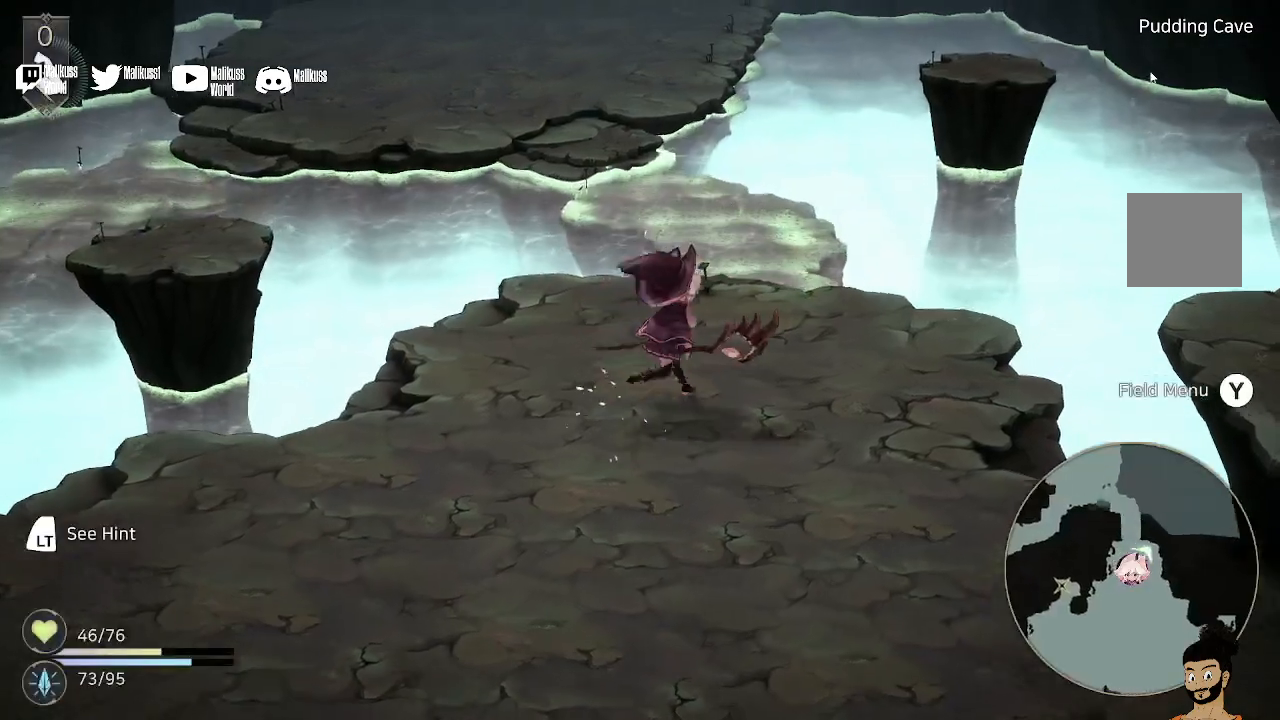
{"buttons": [], "left_stick": "up", "right_stick": "center", "events": [[100, "left_stick", "up"]]}
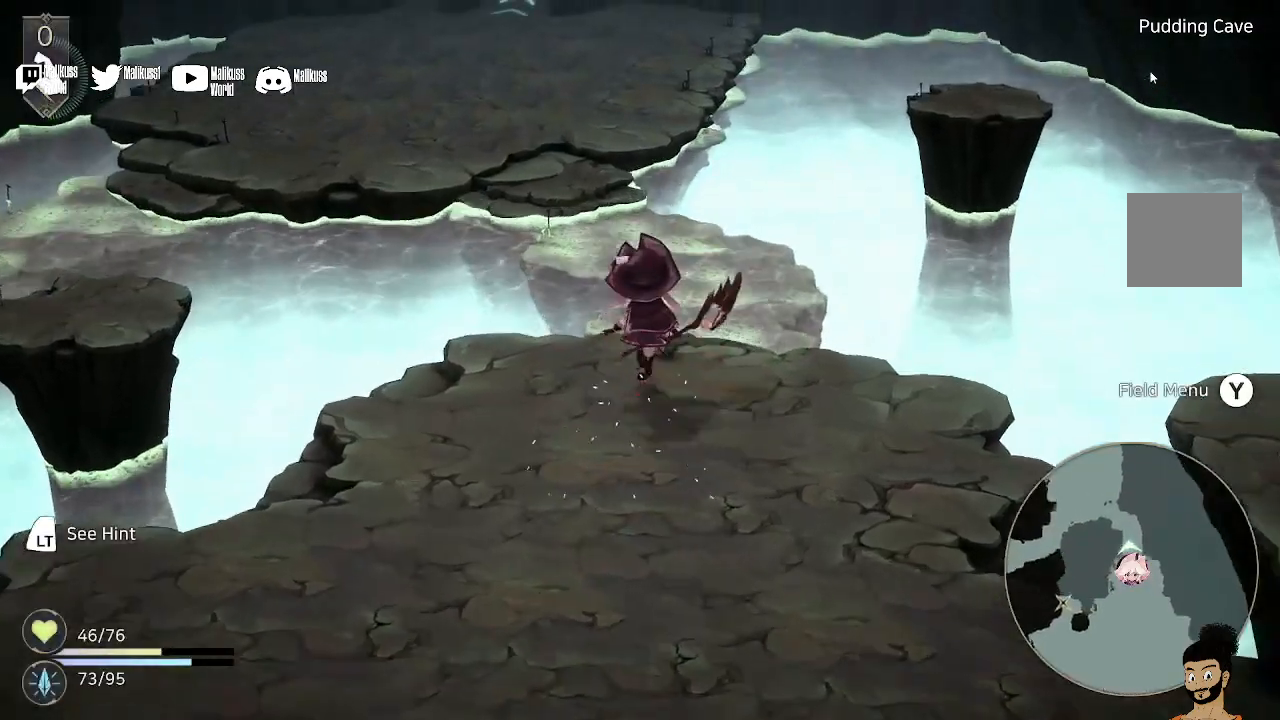
{"buttons": [], "left_stick": "center", "right_stick": "center", "events": [[200, "left_stick", "center"]]}
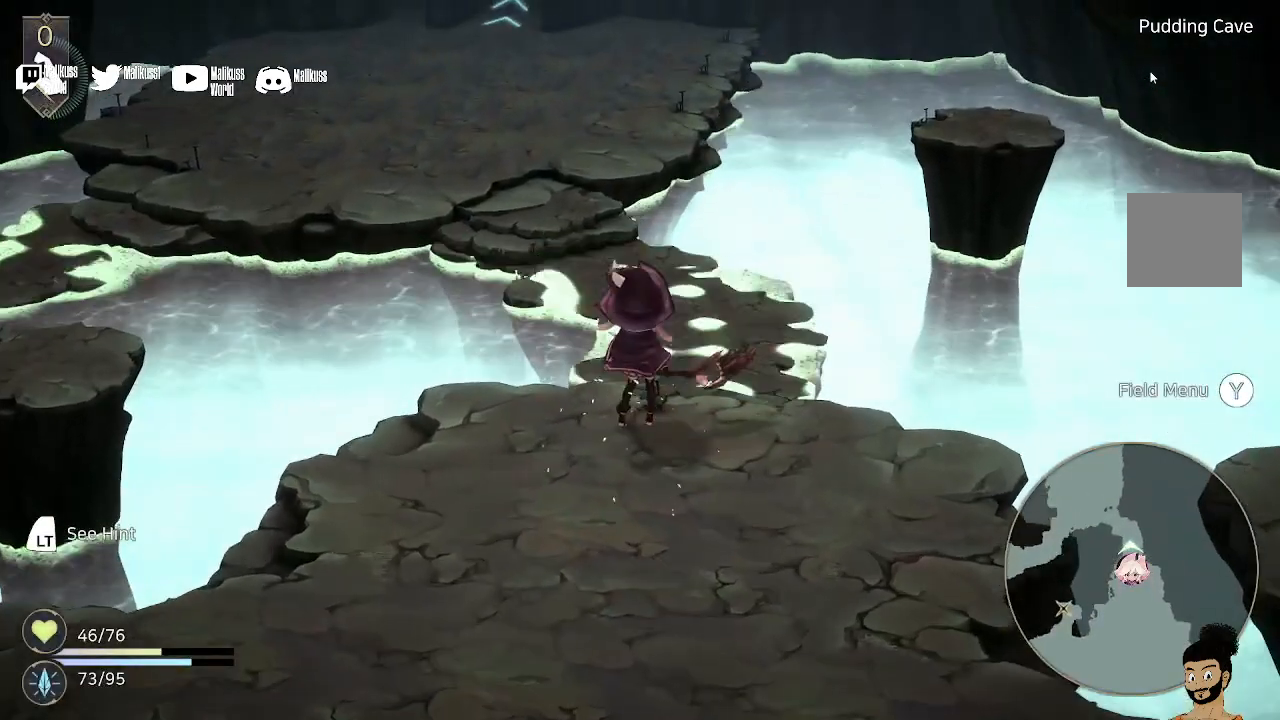
{"buttons": [], "left_stick": "up", "right_stick": "center", "events": [[100, "left_stick", "up"]]}
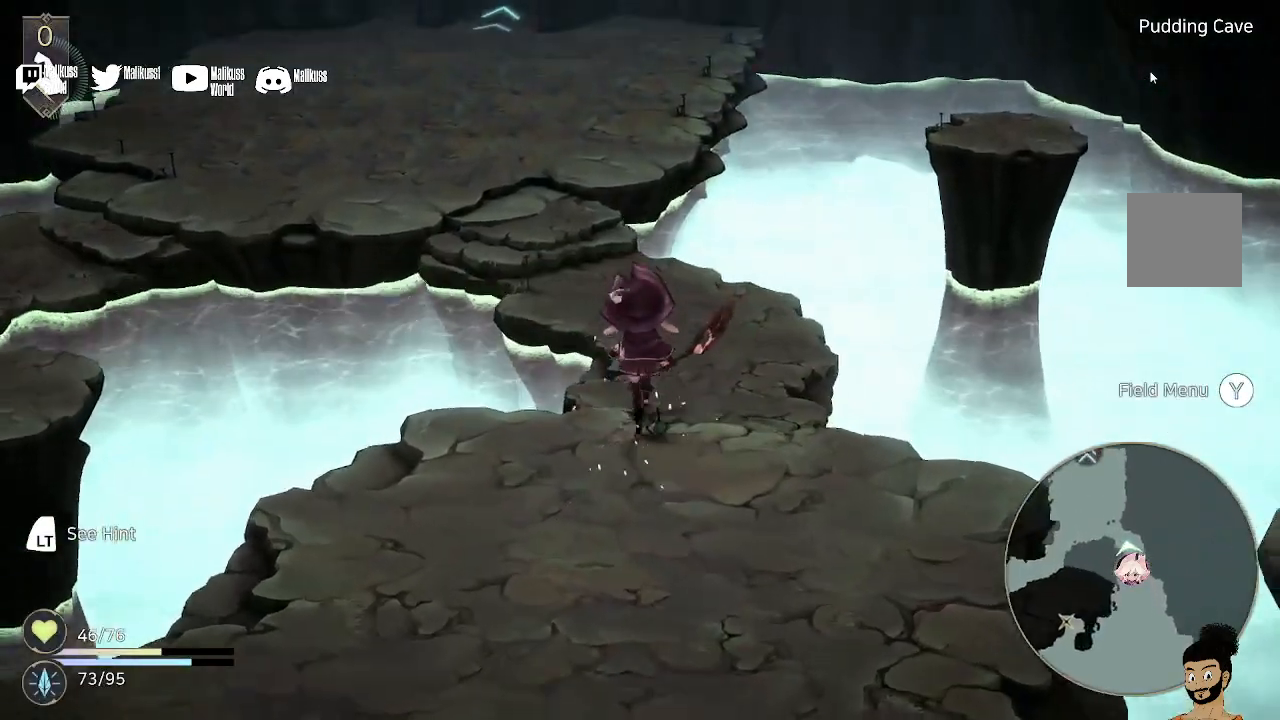
{"buttons": [], "left_stick": "up", "right_stick": "center", "events": []}
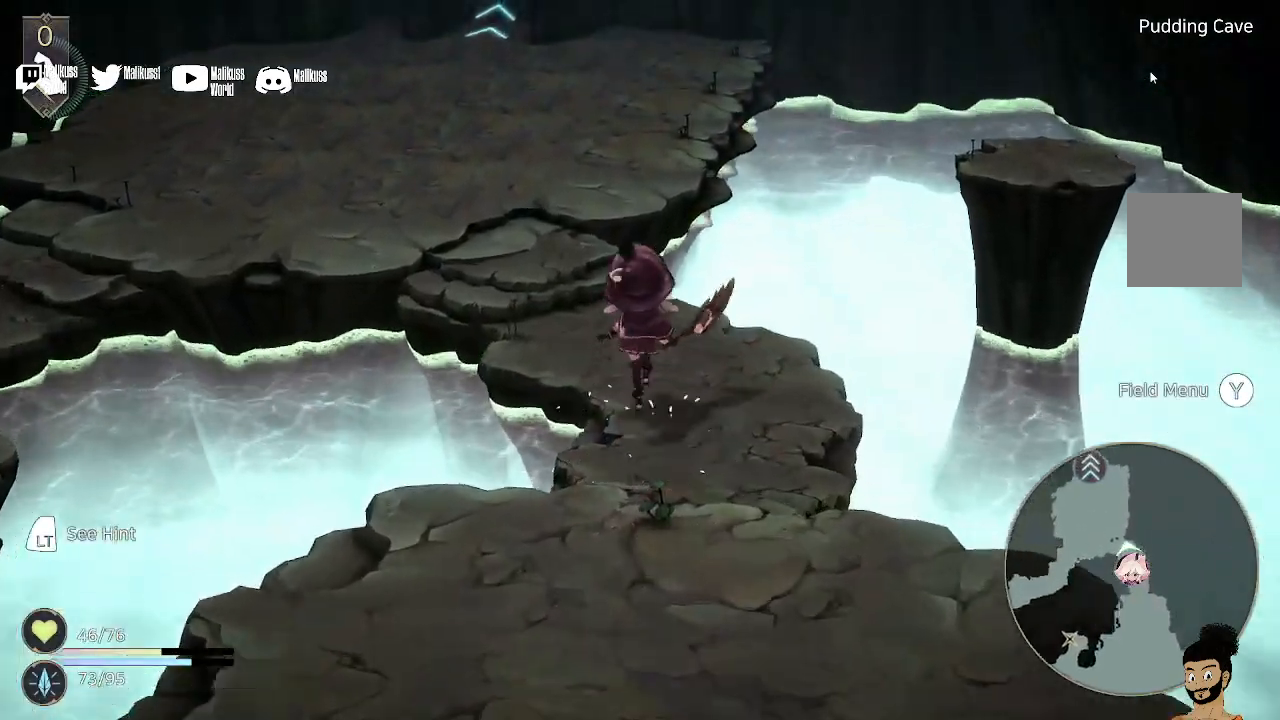
{"buttons": [], "left_stick": "up", "right_stick": "center", "events": []}
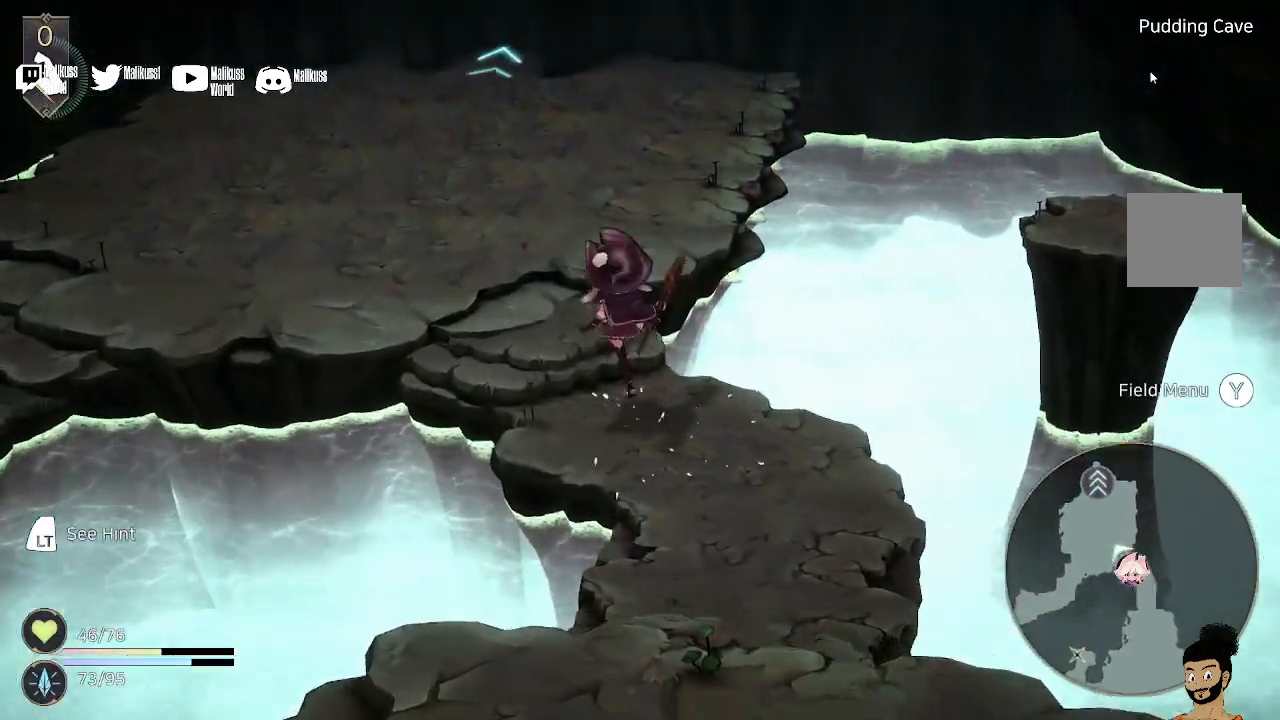
{"buttons": [], "left_stick": "up", "right_stick": "center", "events": []}
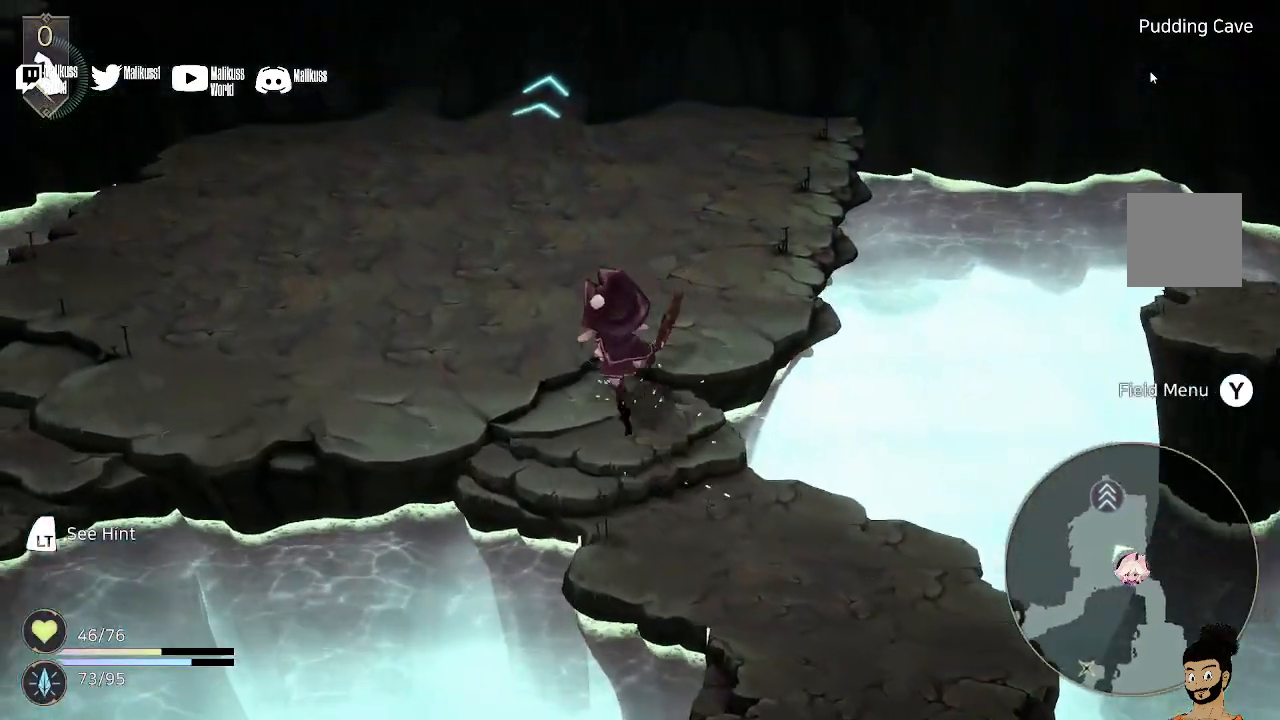
{"buttons": [], "left_stick": "up", "right_stick": "center", "events": []}
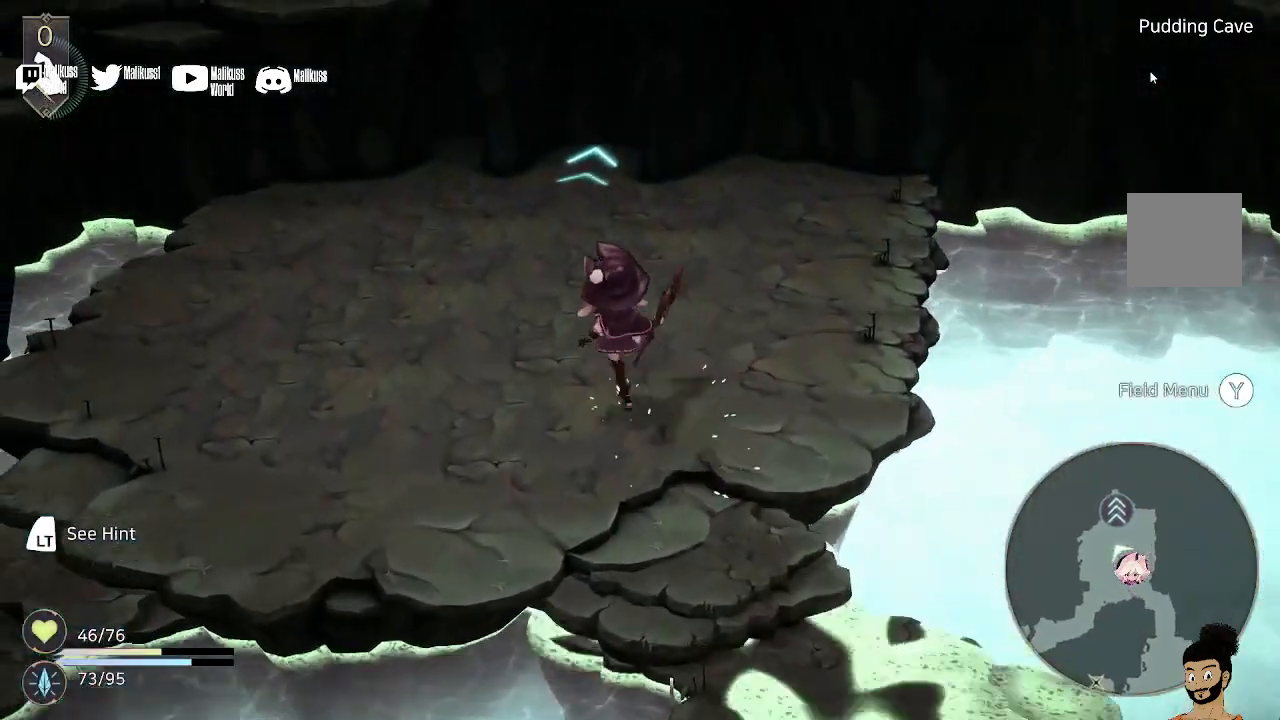
{"buttons": [], "left_stick": "up", "right_stick": "center", "events": []}
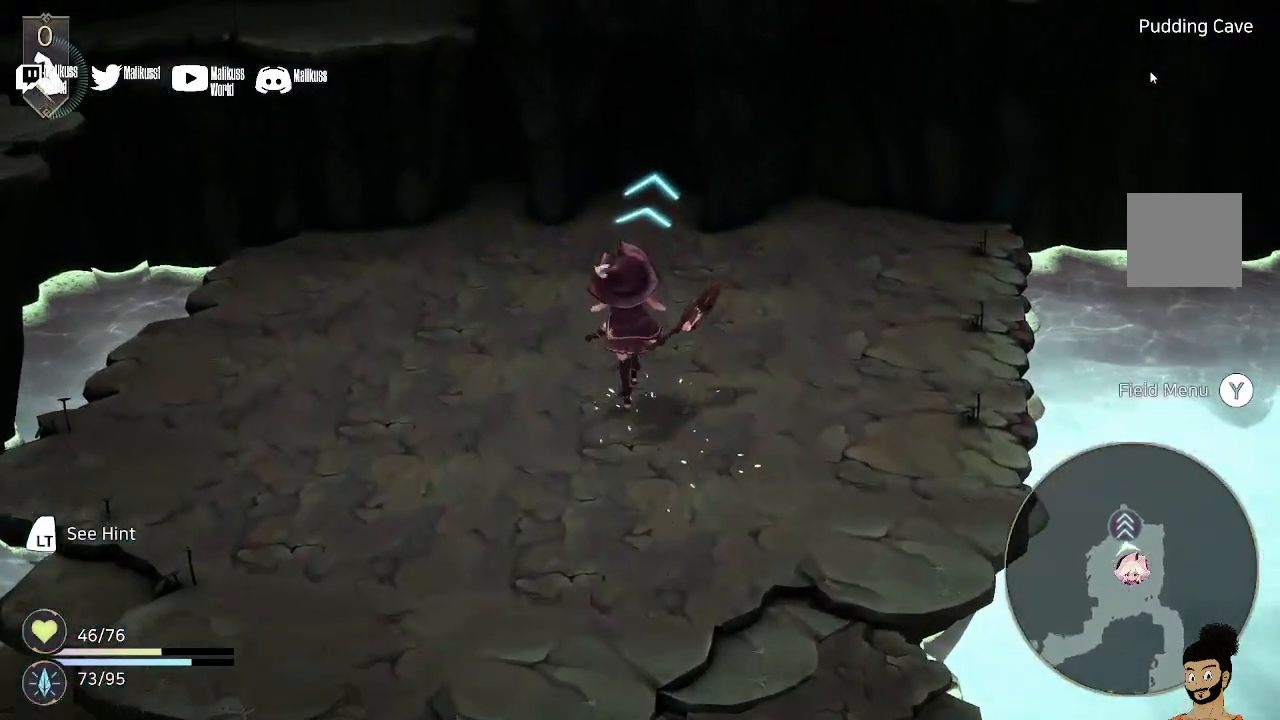
{"buttons": [], "left_stick": "up", "right_stick": "center", "events": []}
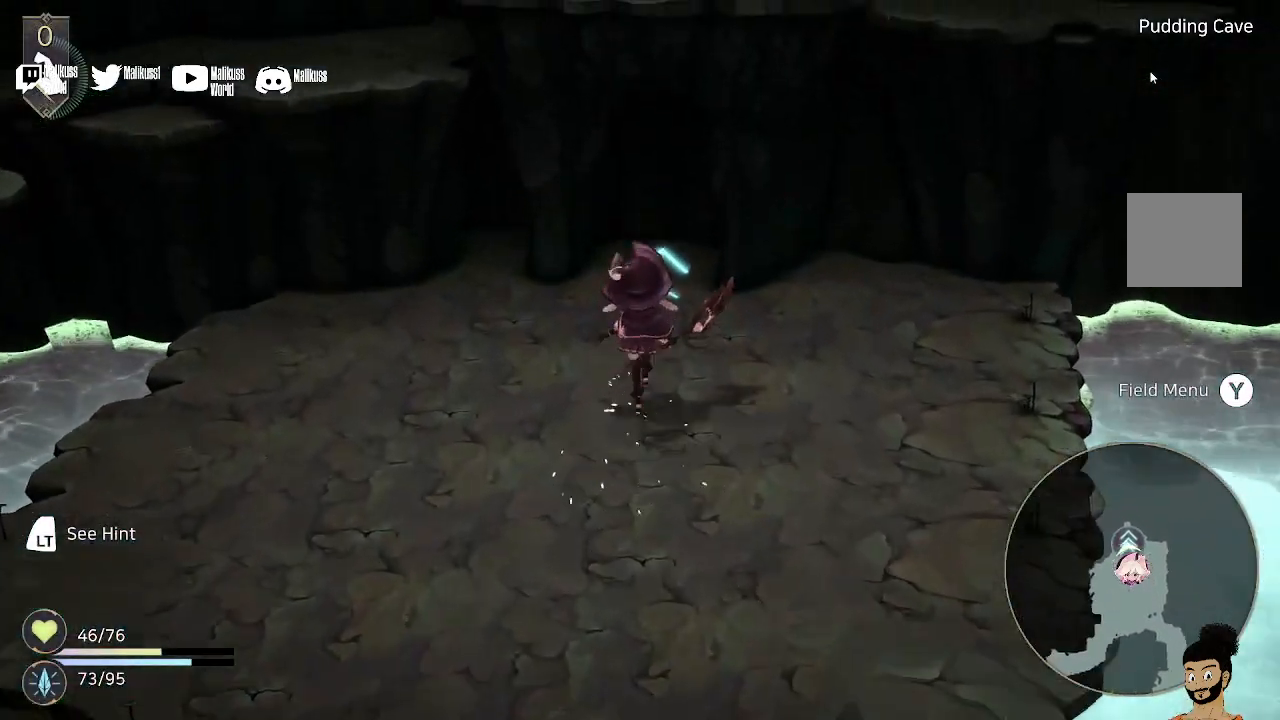
{"buttons": [], "left_stick": "up", "right_stick": "center", "events": []}
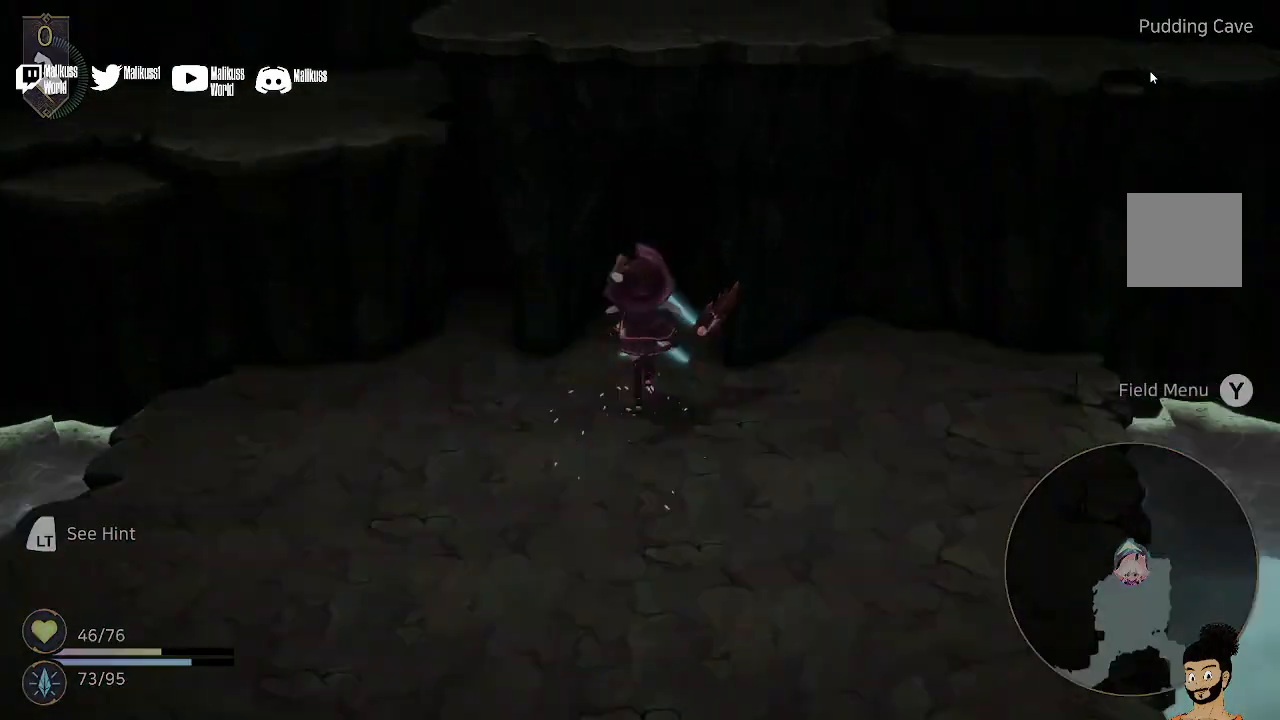
{"buttons": [], "left_stick": "up", "right_stick": "center", "events": []}
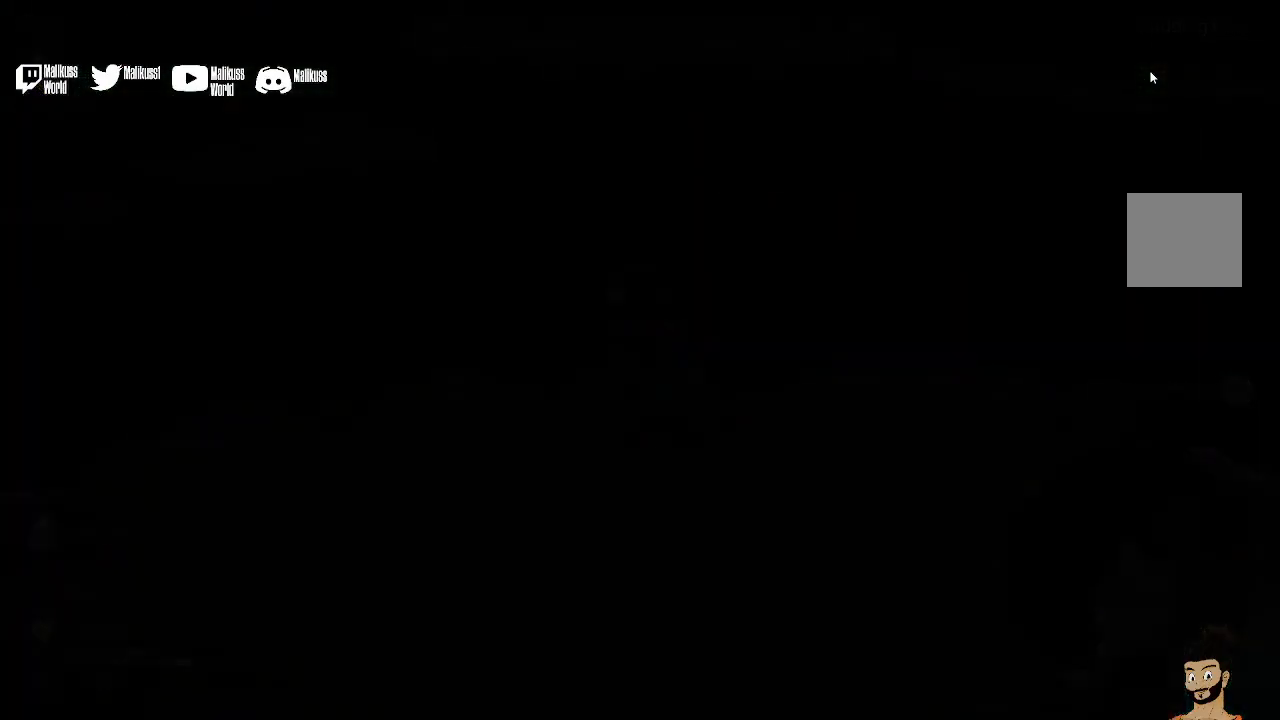
{"buttons": [], "left_stick": "center", "right_stick": "center", "events": [[267, "left_stick", "center"]]}
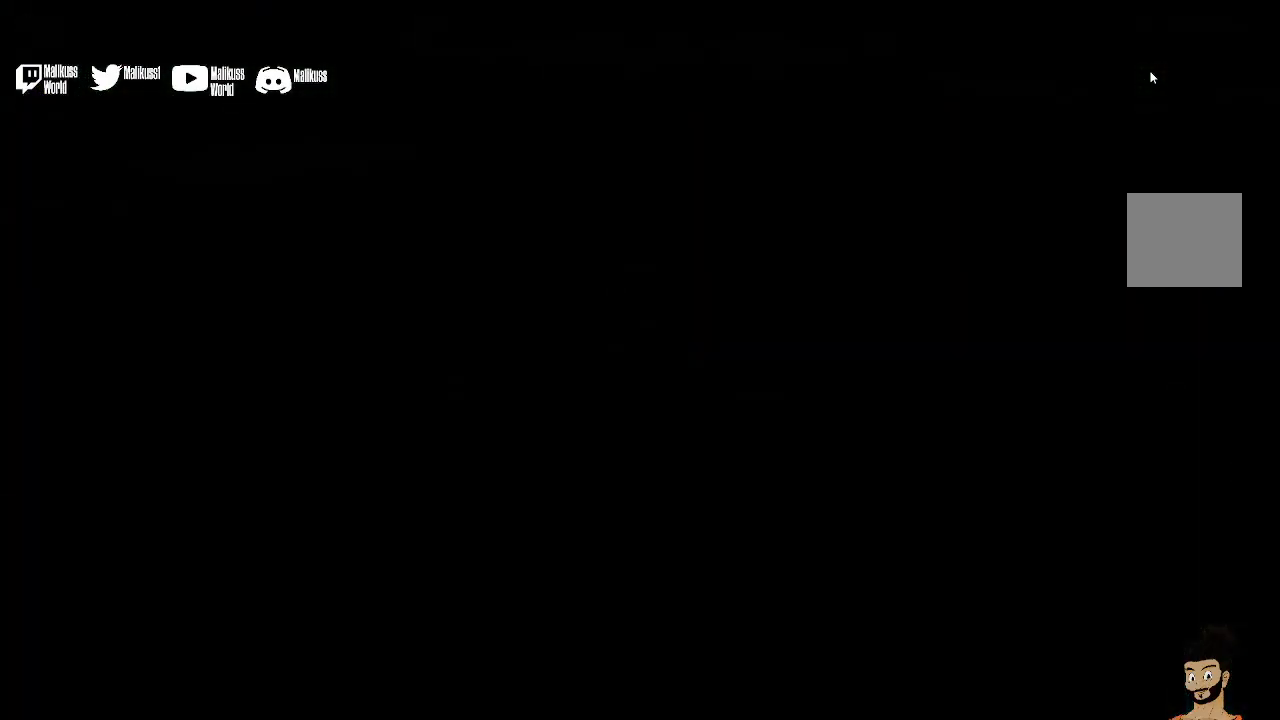
{"buttons": [], "left_stick": "center", "right_stick": "center", "events": []}
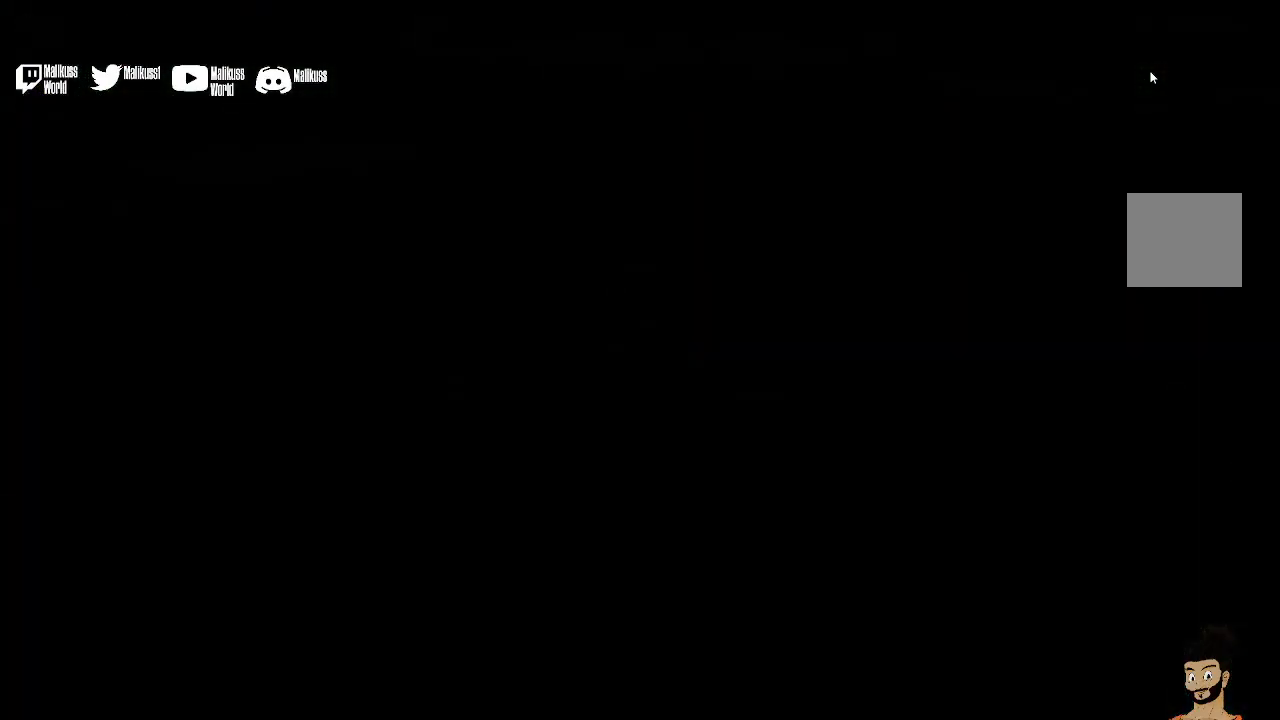
{"buttons": [], "left_stick": "center", "right_stick": "center", "events": []}
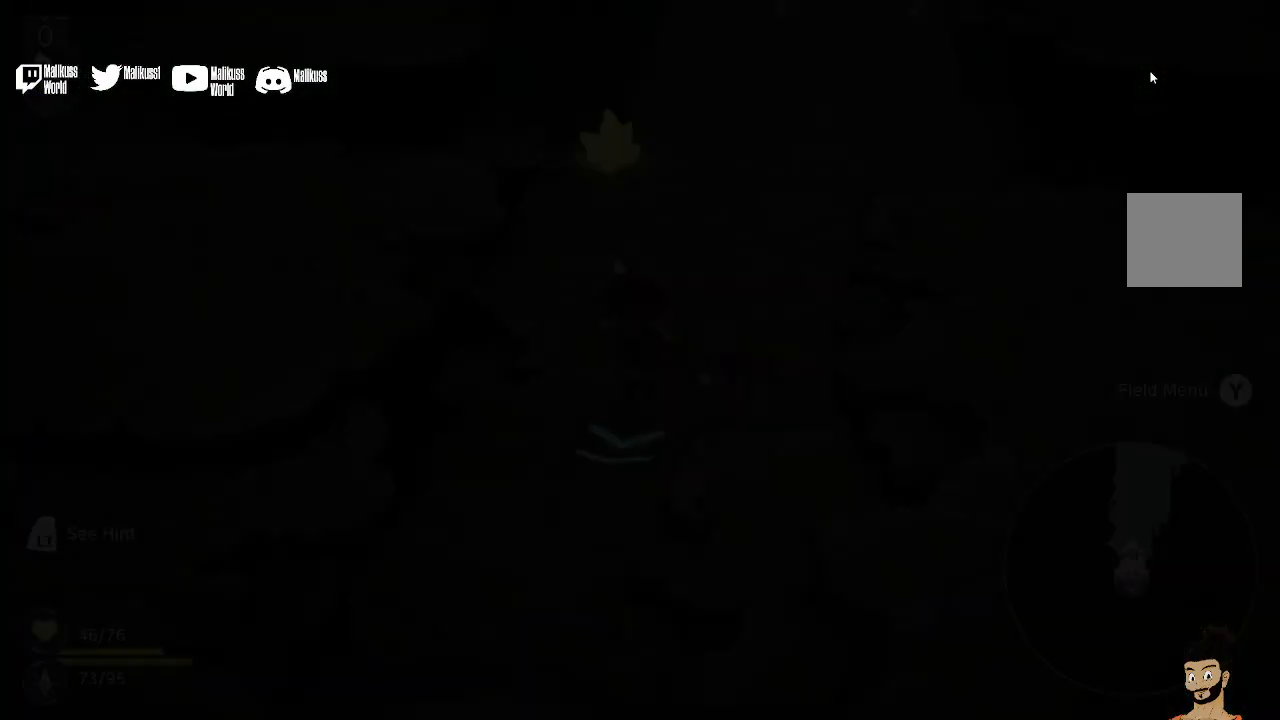
{"buttons": [], "left_stick": "up", "right_stick": "center", "events": [[233, "left_stick", "up"]]}
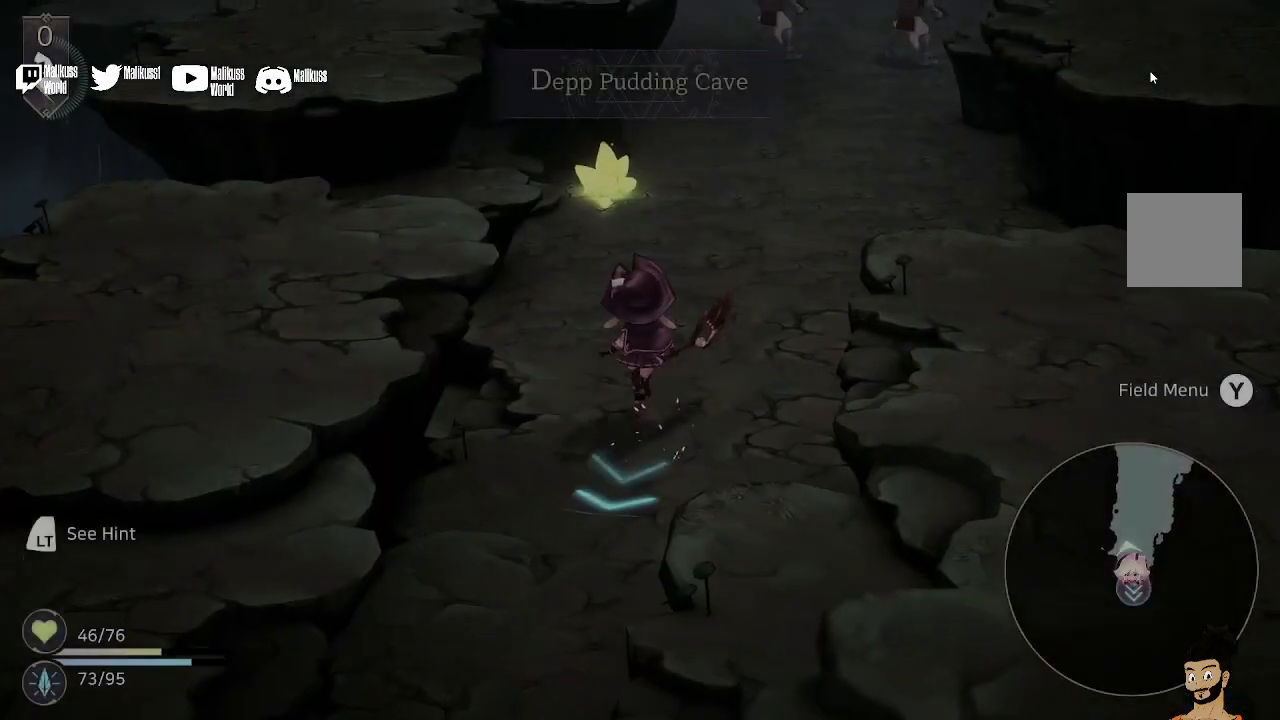
{"buttons": [], "left_stick": "up", "right_stick": "center", "events": []}
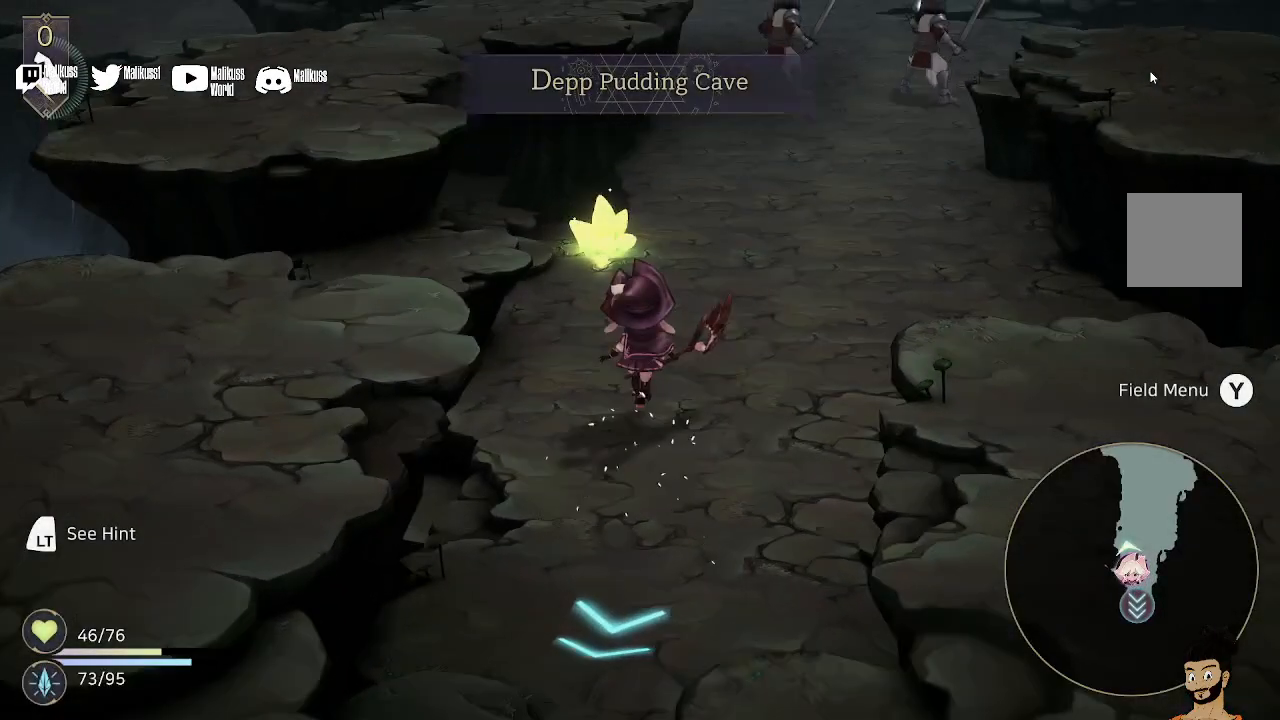
{"buttons": [], "left_stick": "up", "right_stick": "center", "events": []}
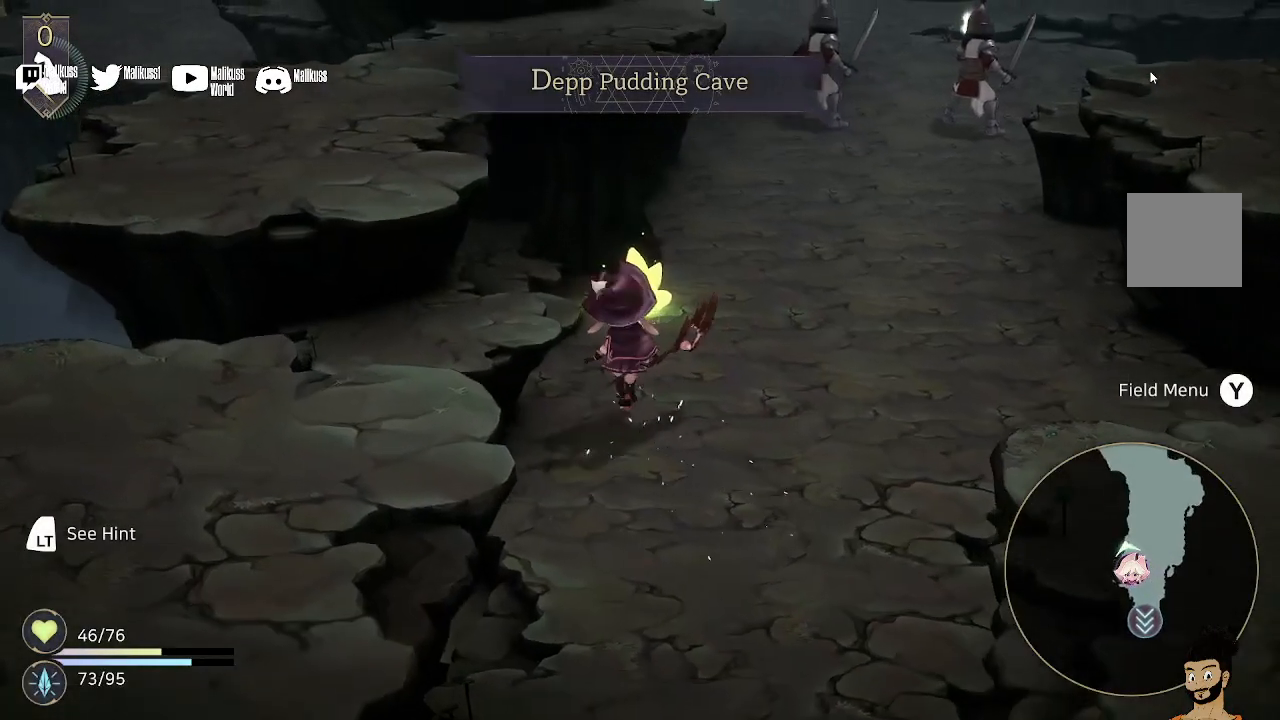
{"buttons": ["A"], "left_stick": "up", "right_stick": "center", "events": [[233, "A", "down"], [367, "A", "up"], [467, "A", "down"]]}